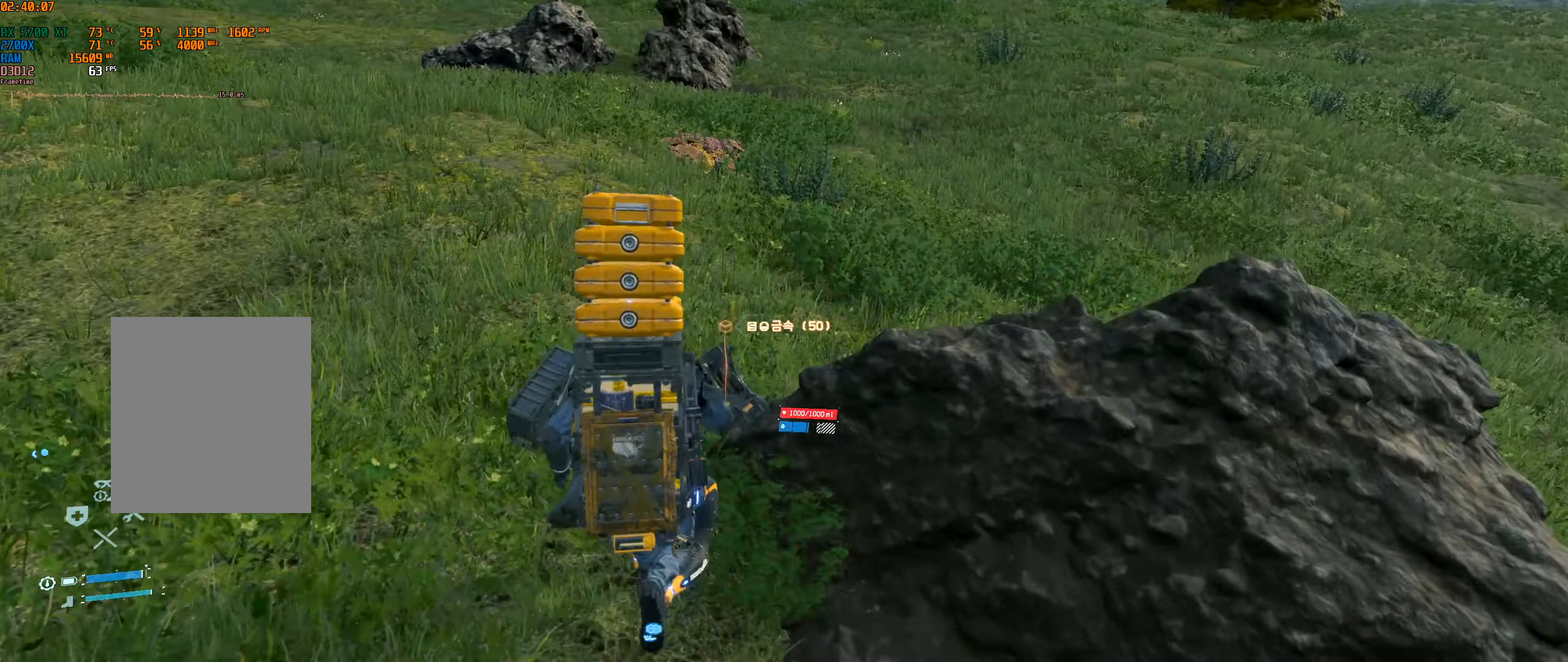
Gameplay with a controller (Xbox layout); each line is a JSON object with the inputs held at the frame after it. "events" lists button and stick changes between this image and that frame as [ms after this image, input, new state], when the widget could be followed in between. Not read: L3 R3 other_buttons right_stick.
{"buttons": [], "left_stick": "center", "events": [[133, "Y", "down"], [217, "Y", "up"]]}
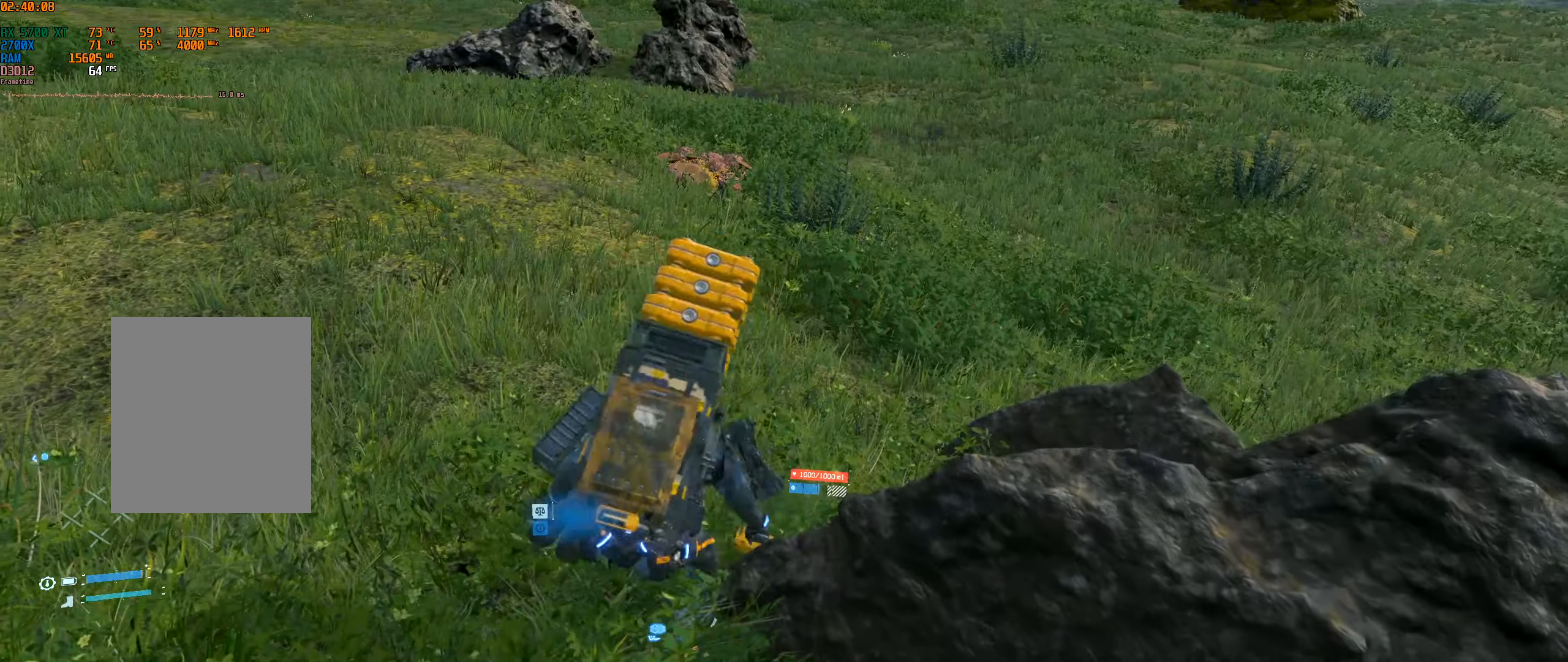
{"buttons": [], "left_stick": "right", "events": [[400, "left_stick", "right"]]}
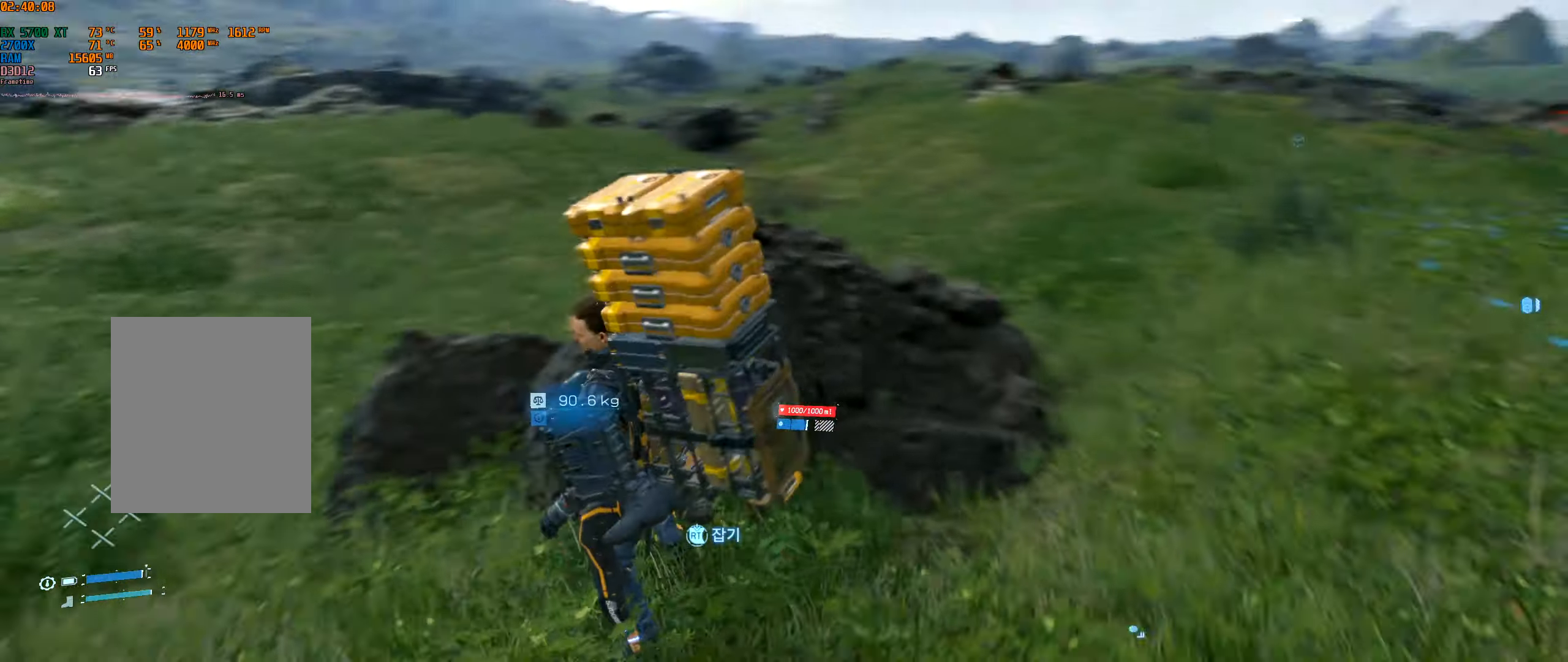
{"buttons": [], "left_stick": "up-right", "events": [[350, "left_stick", "up-right"]]}
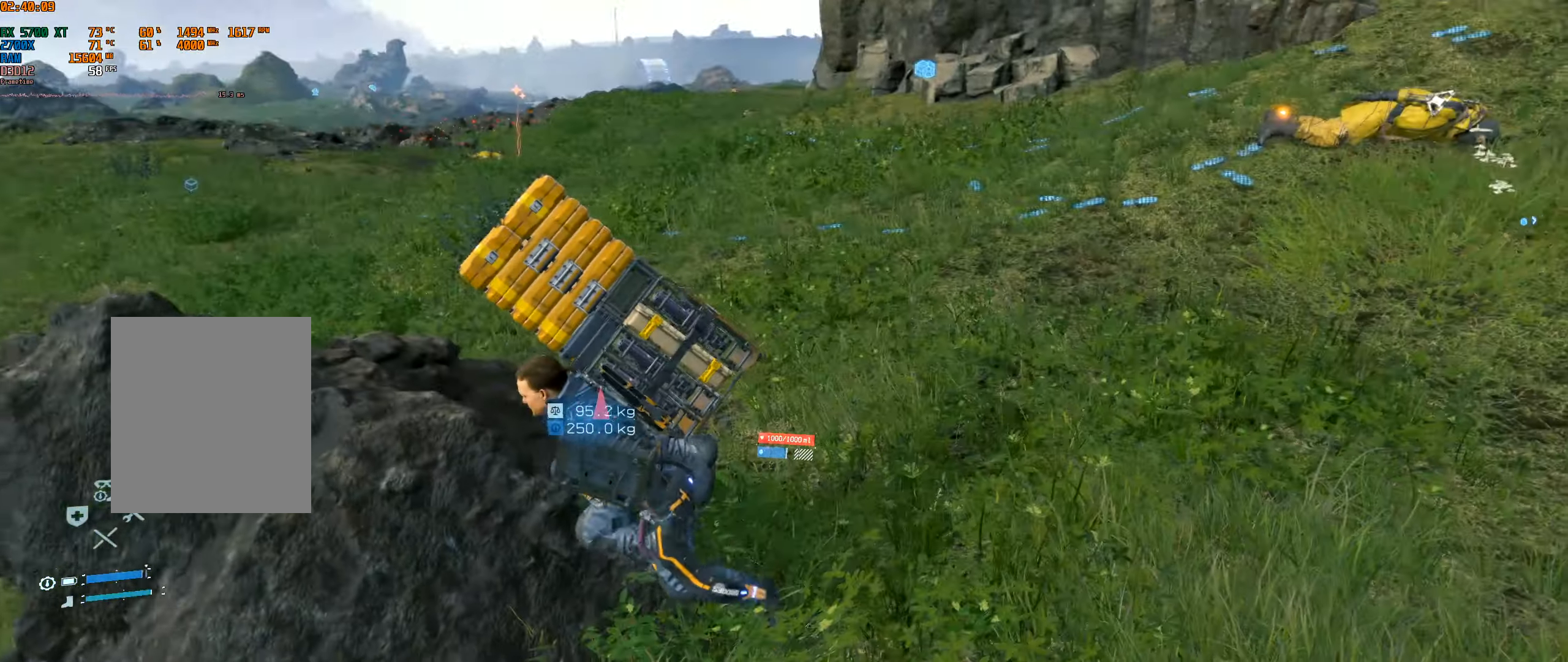
{"buttons": [], "left_stick": "up-right", "events": []}
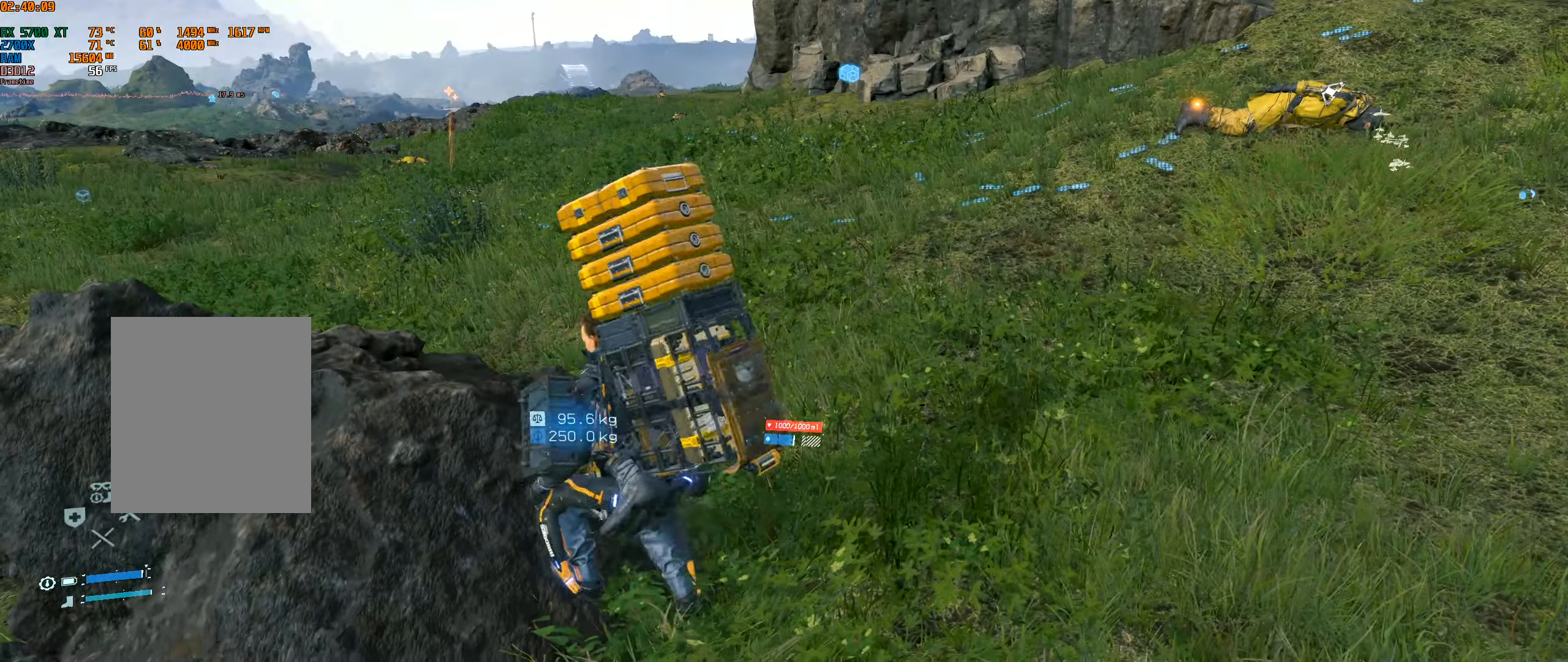
{"buttons": [], "left_stick": "up", "events": [[433, "left_stick", "up"]]}
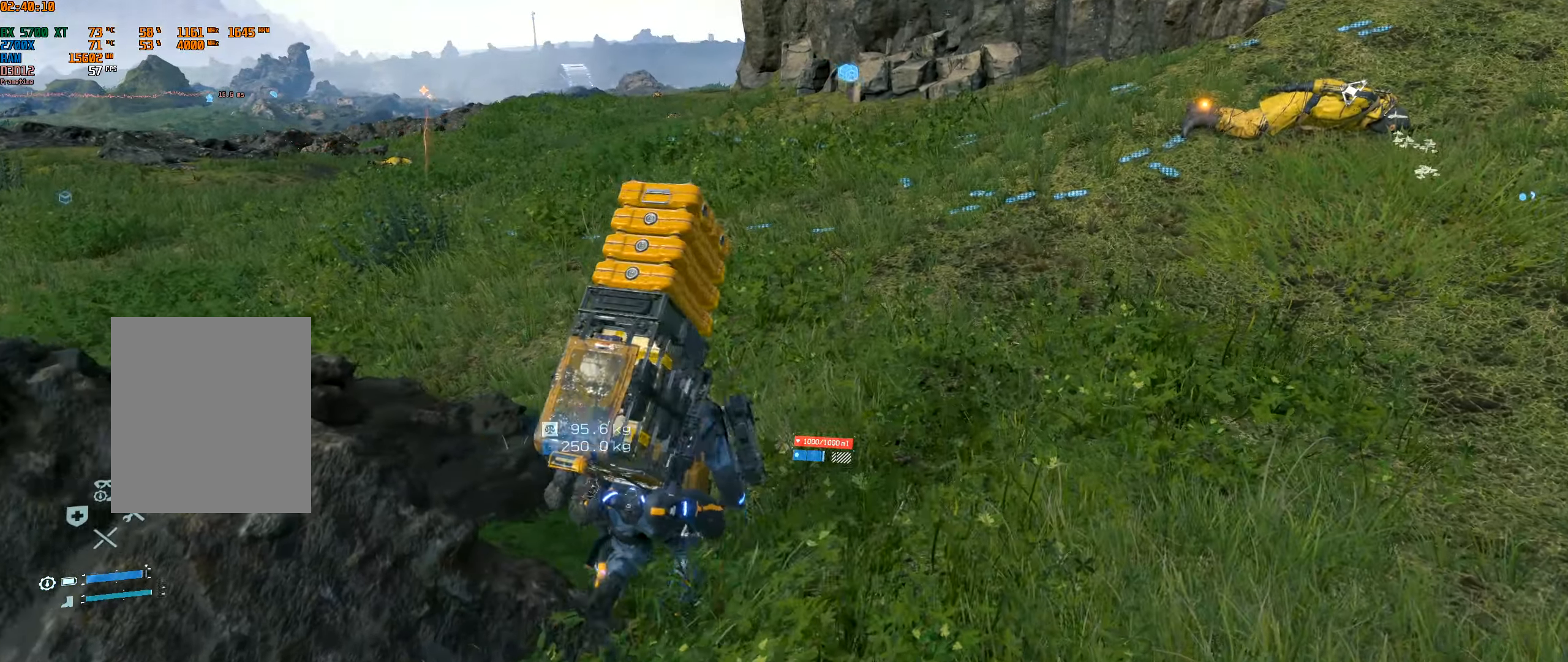
{"buttons": [], "left_stick": "up", "events": []}
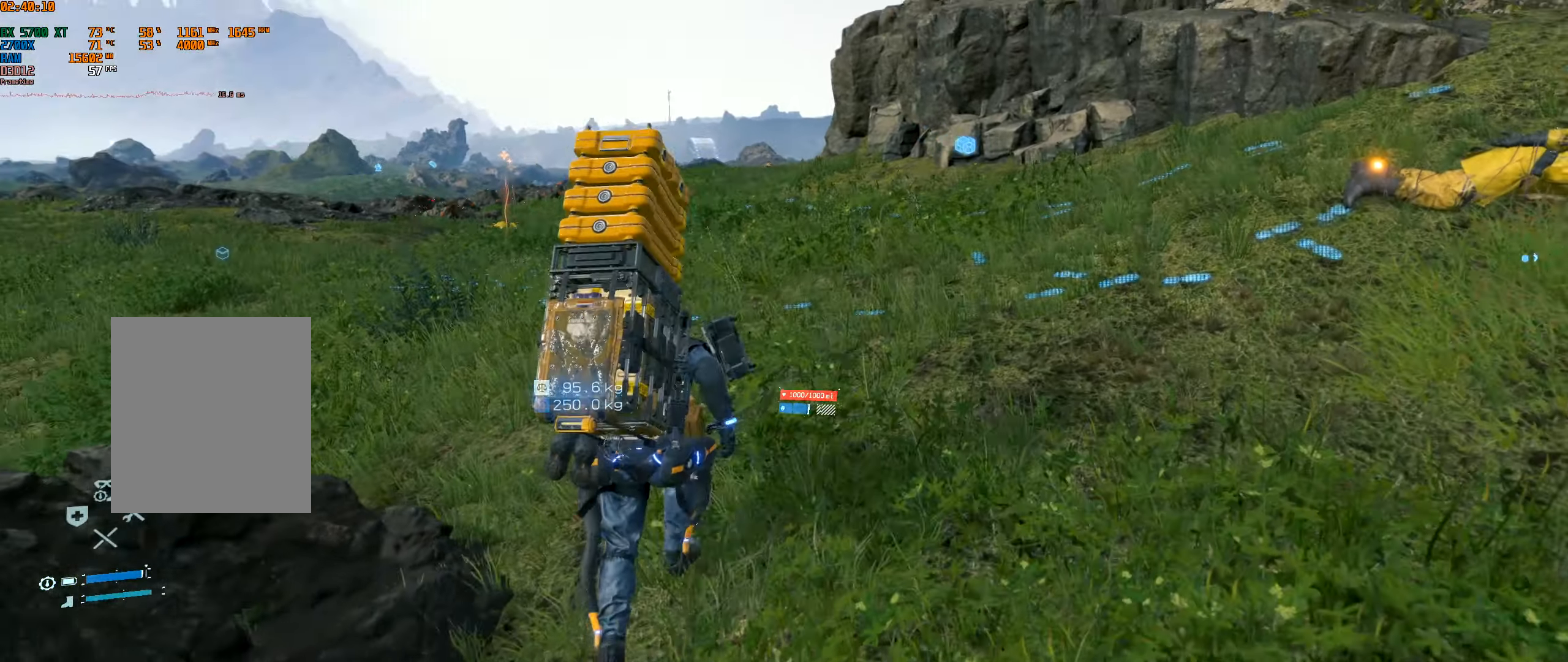
{"buttons": [], "left_stick": "up", "events": []}
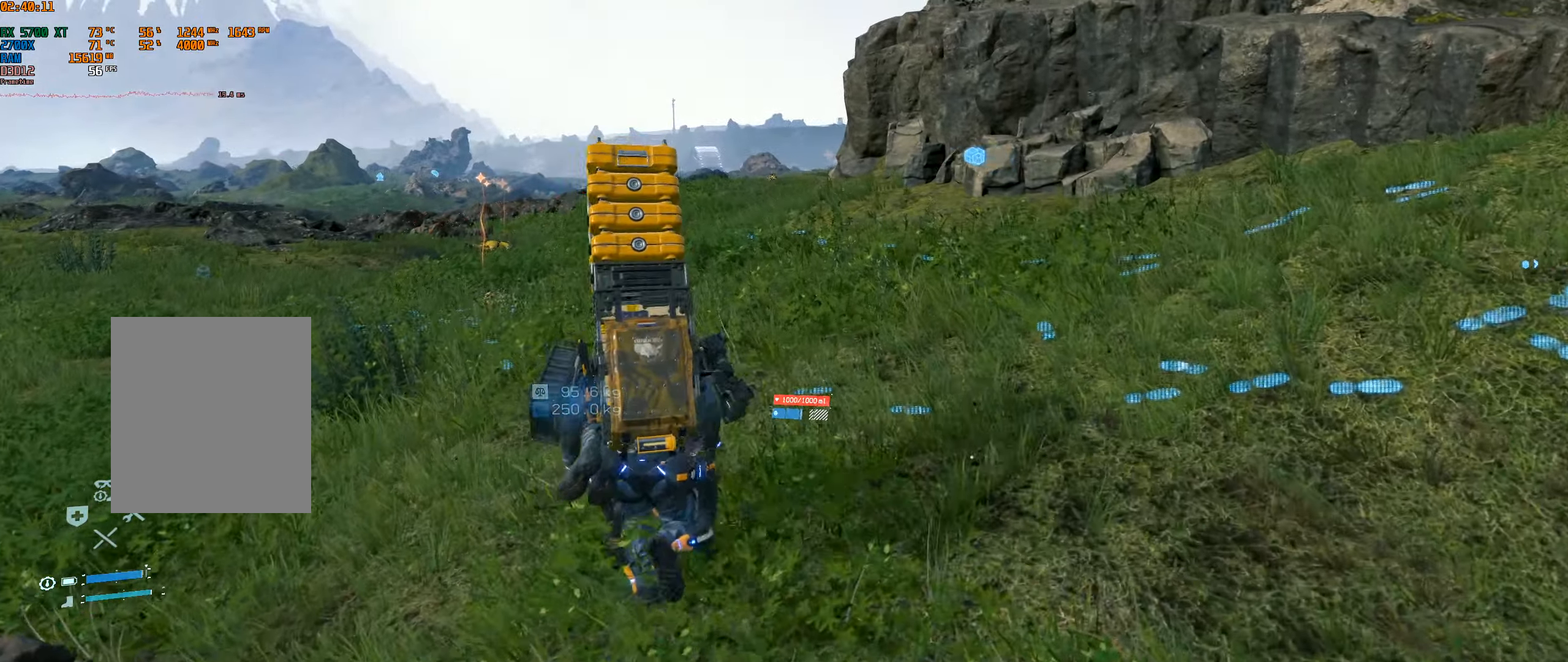
{"buttons": [], "left_stick": "up", "events": []}
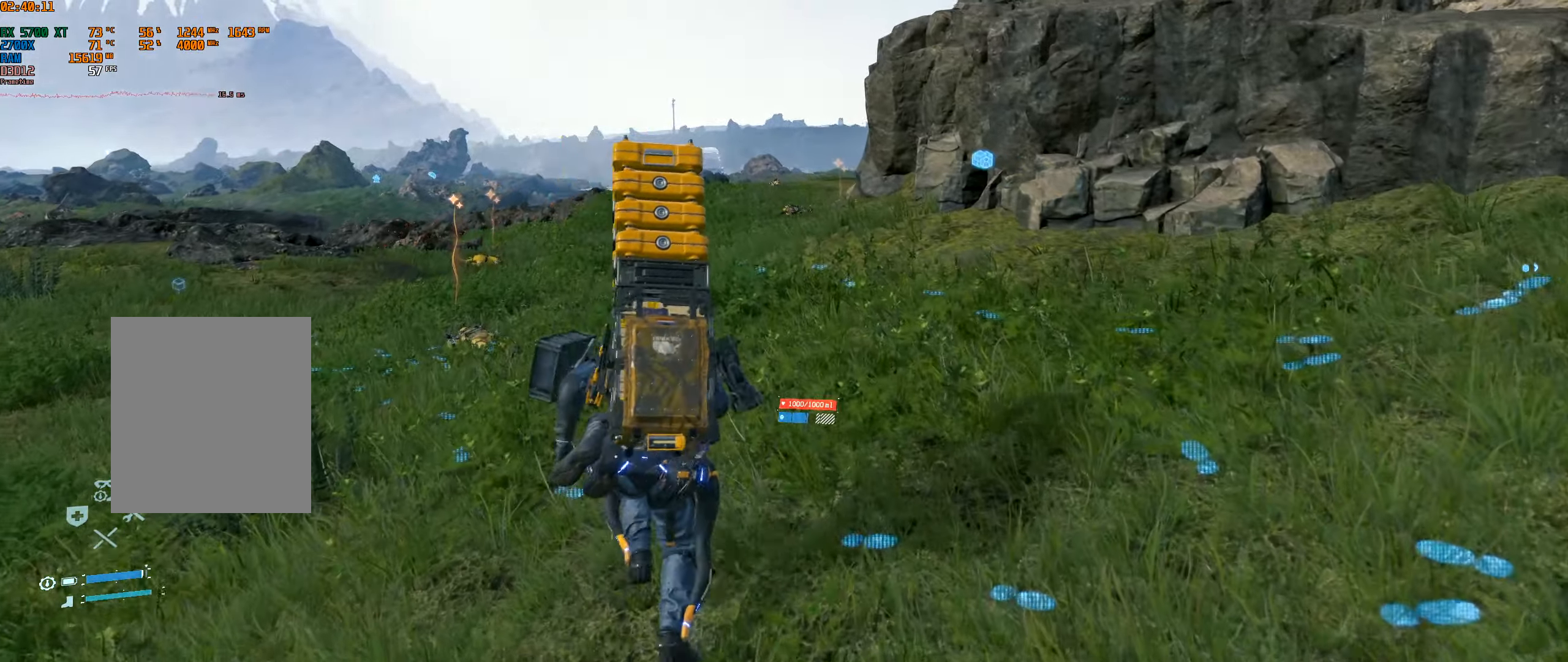
{"buttons": [], "left_stick": "up", "events": []}
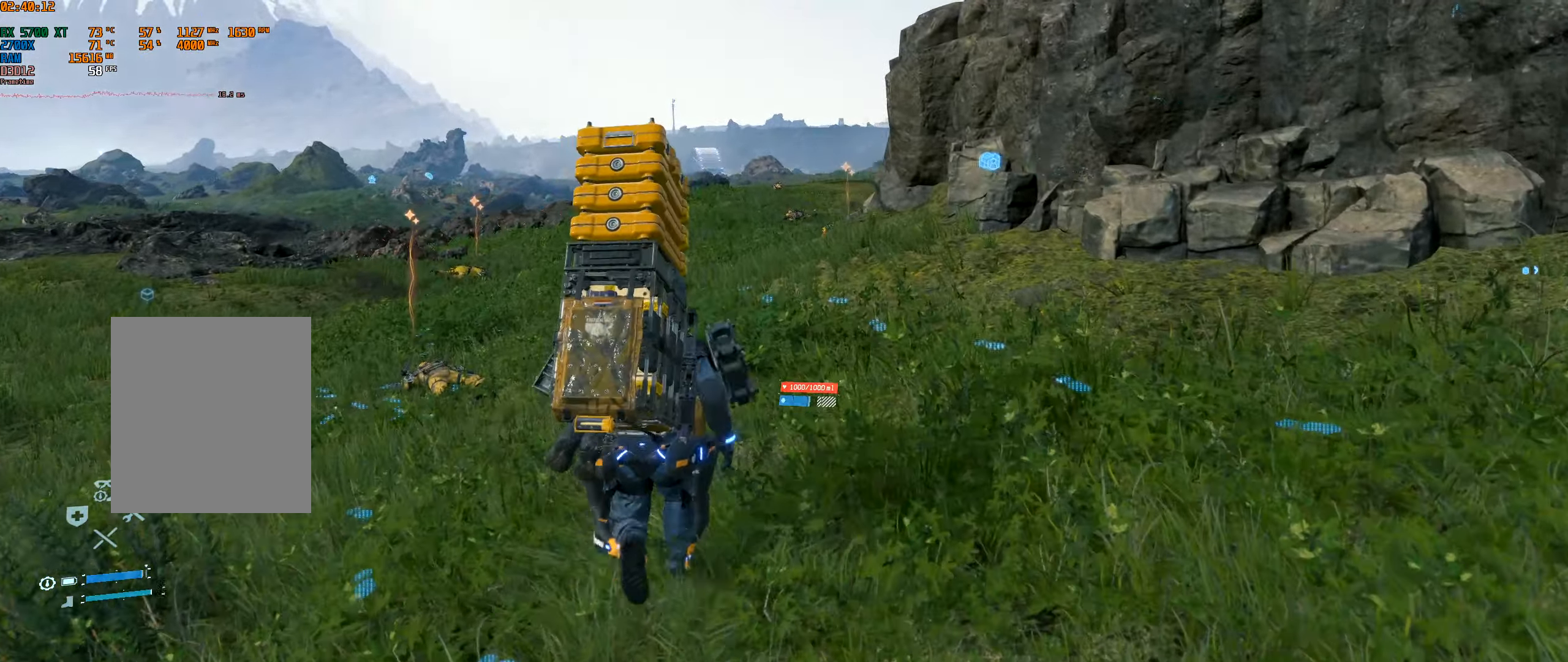
{"buttons": [], "left_stick": "up", "events": []}
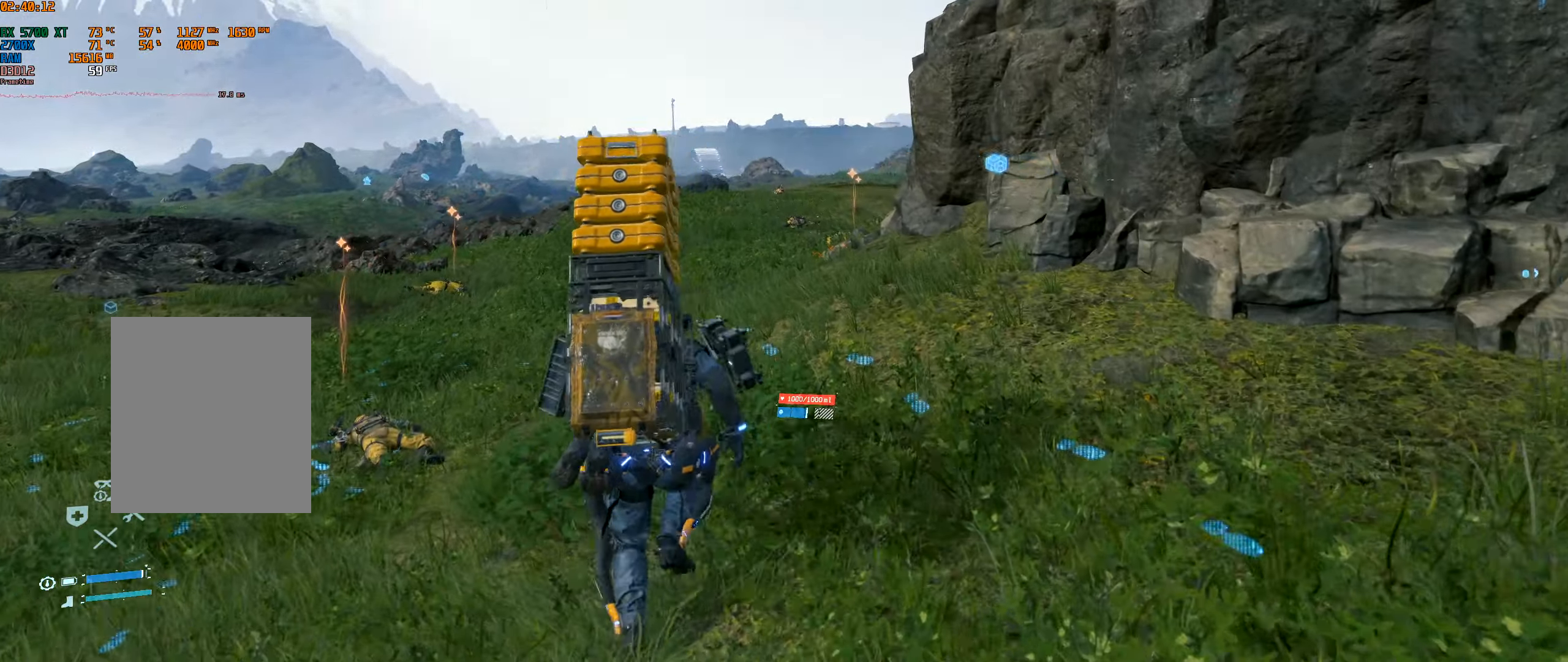
{"buttons": [], "left_stick": "up", "events": []}
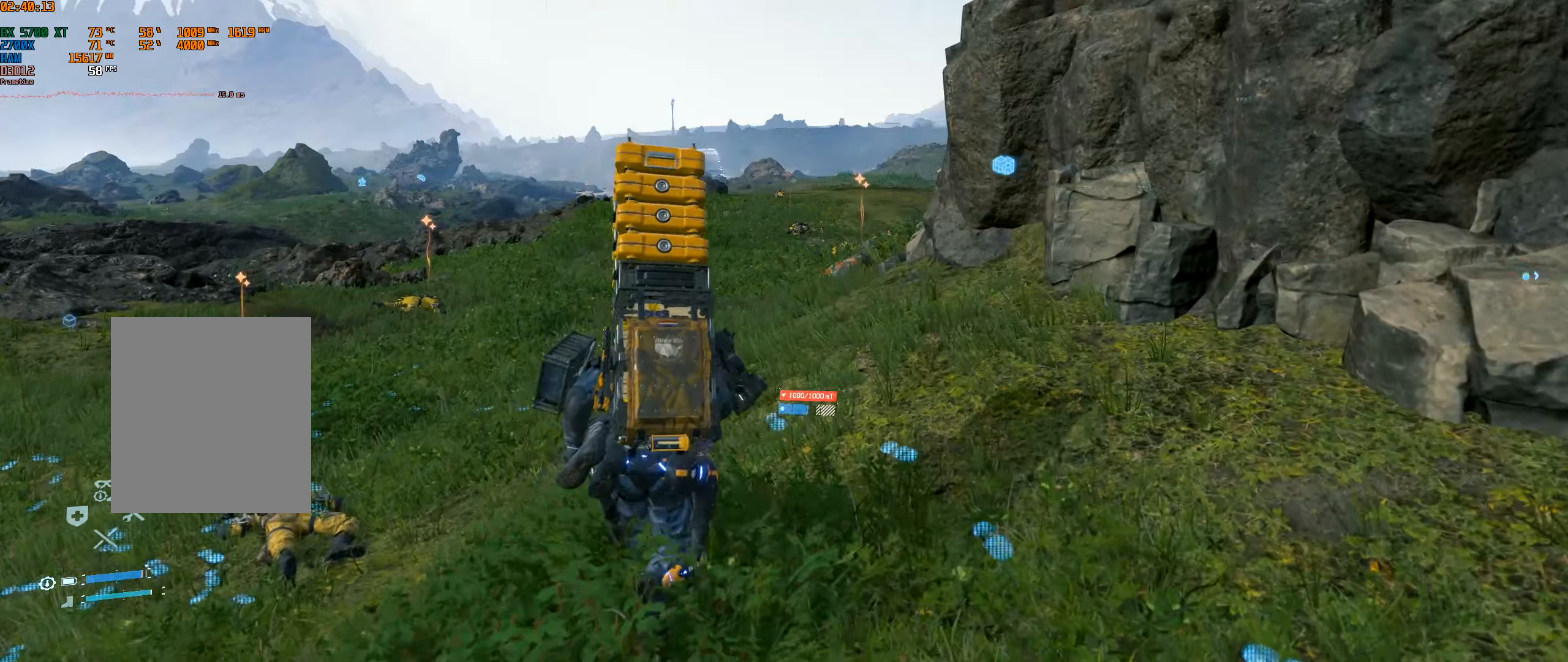
{"buttons": [], "left_stick": "up", "events": []}
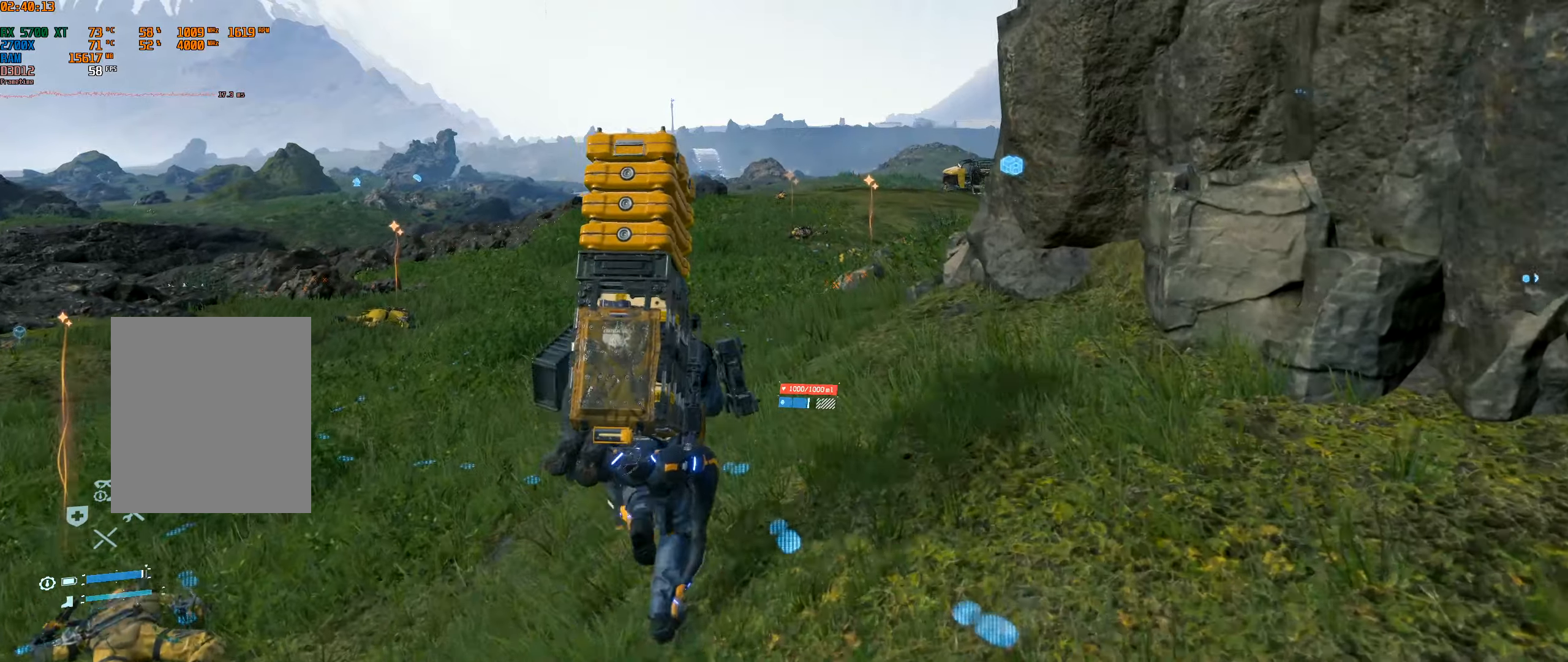
{"buttons": [], "left_stick": "up", "events": []}
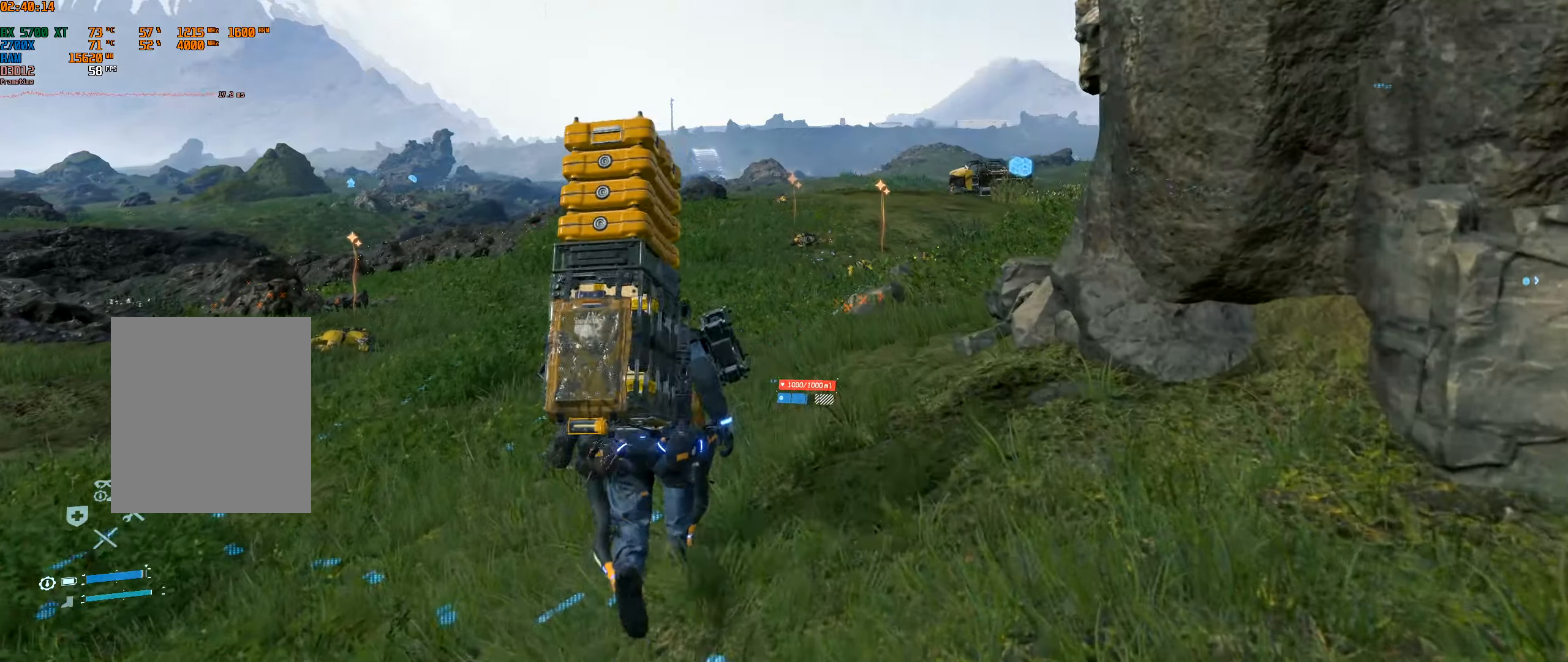
{"buttons": [], "left_stick": "up", "events": []}
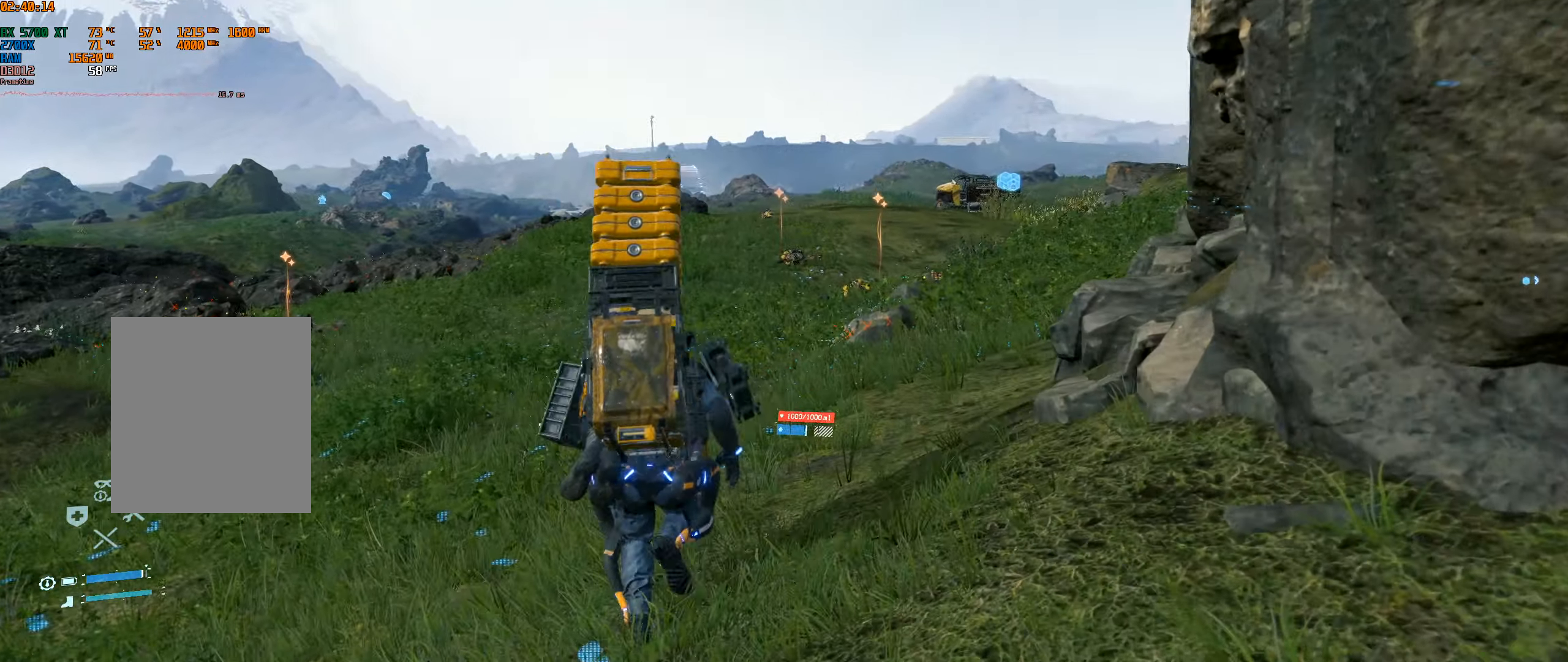
{"buttons": [], "left_stick": "up", "events": []}
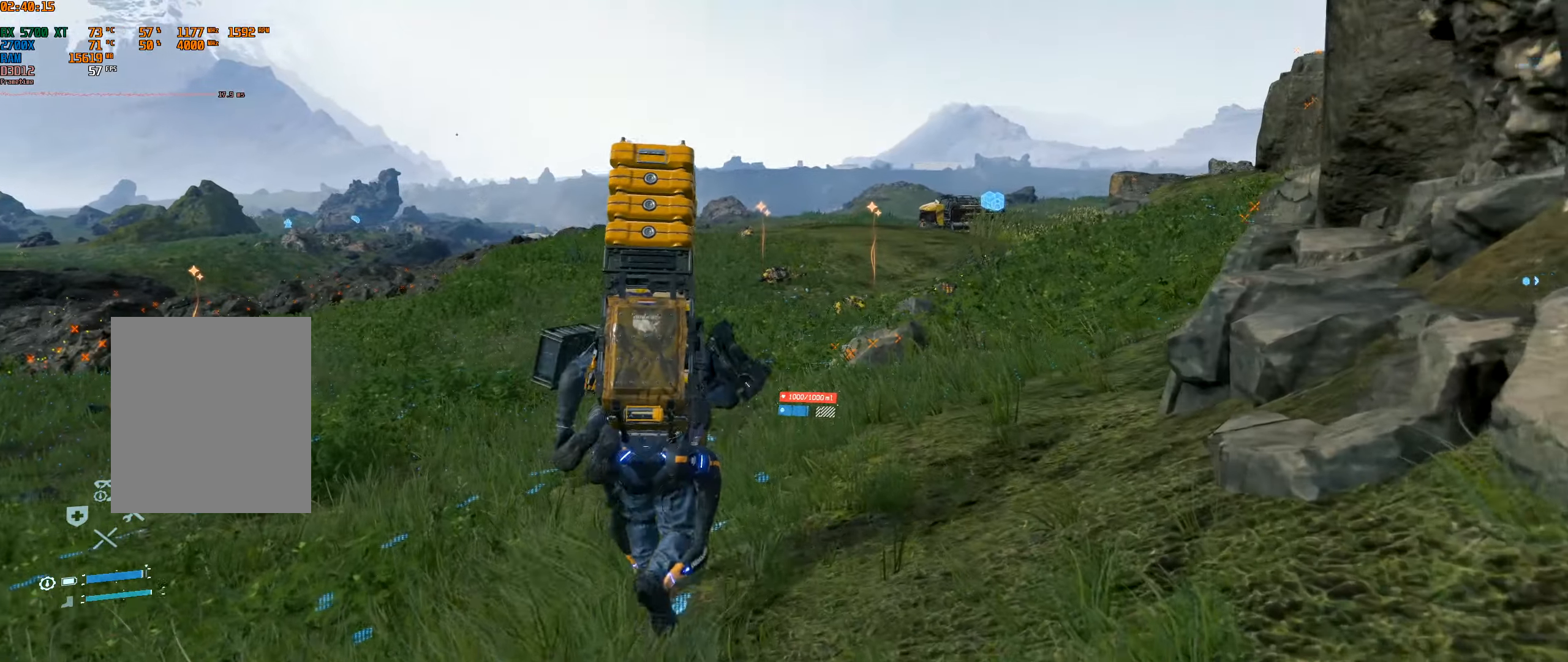
{"buttons": [], "left_stick": "up", "events": []}
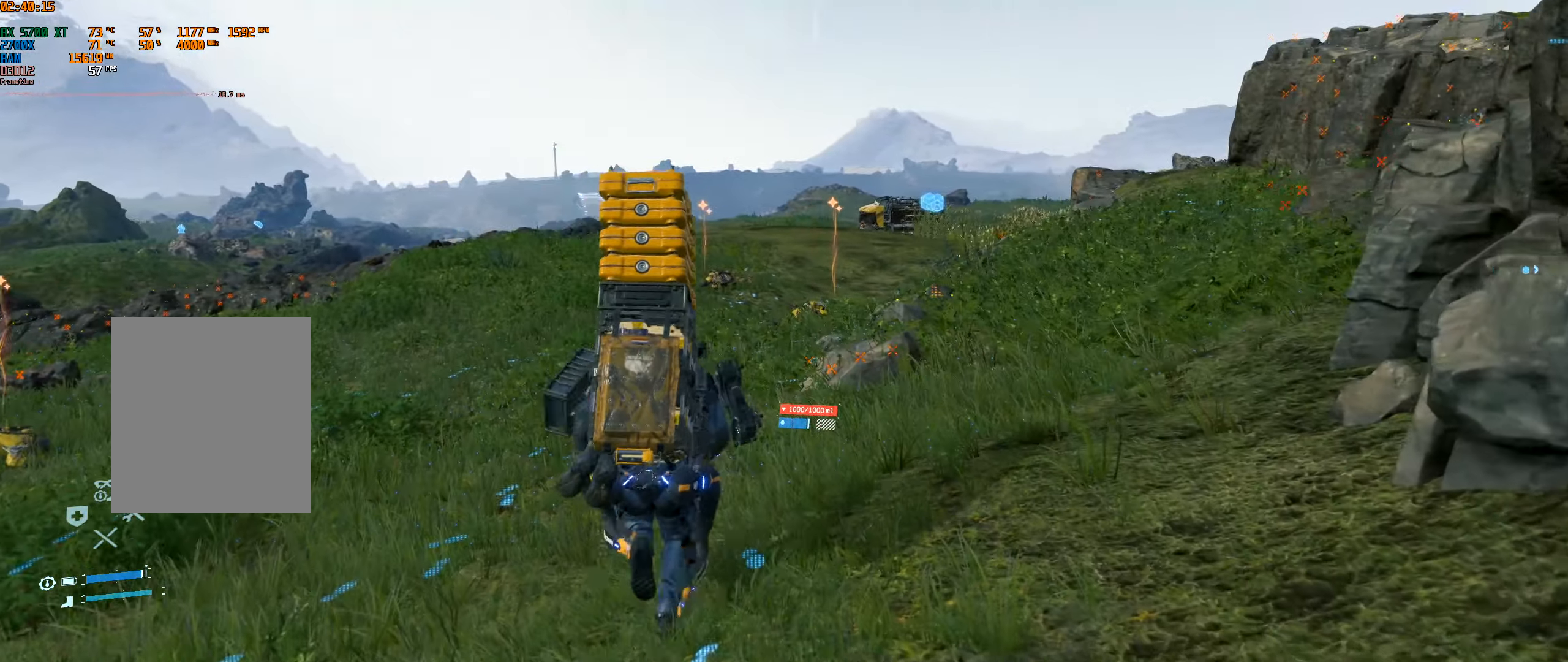
{"buttons": [], "left_stick": "up", "events": []}
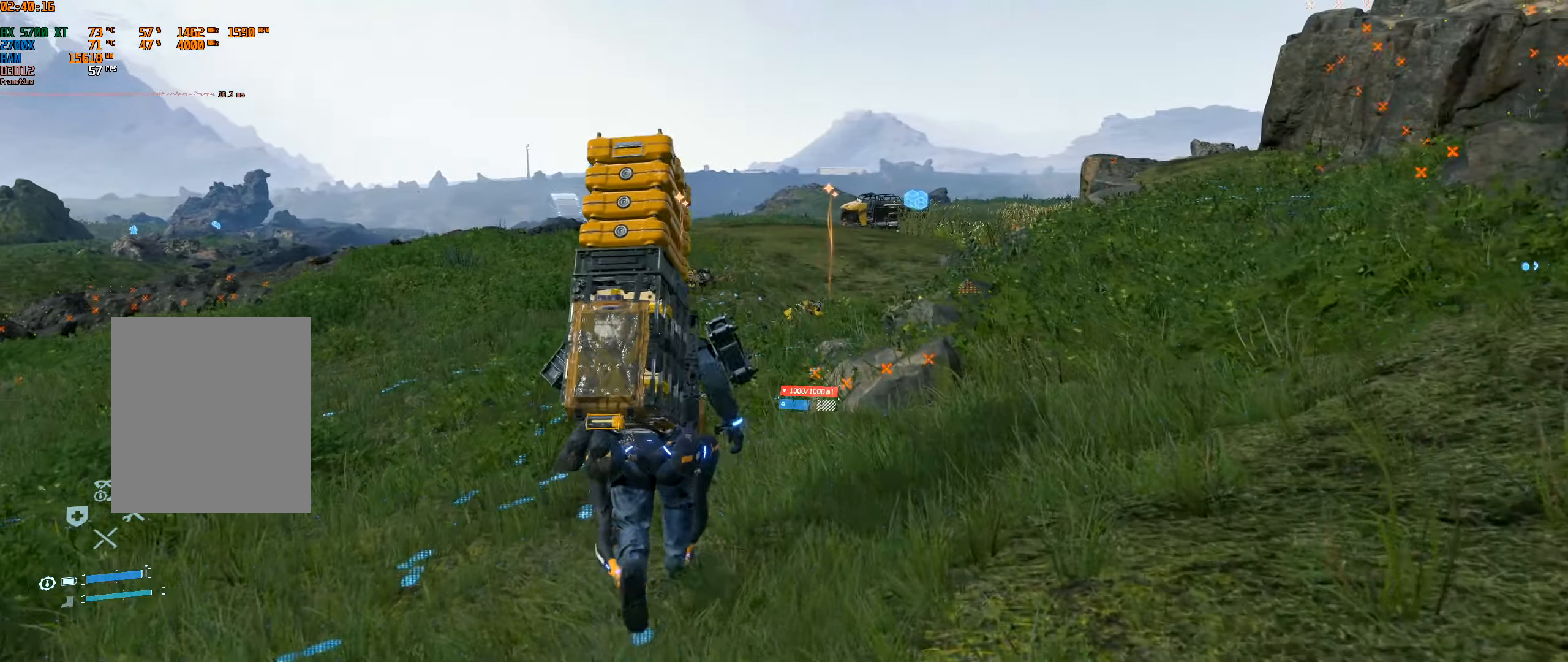
{"buttons": [], "left_stick": "up", "events": []}
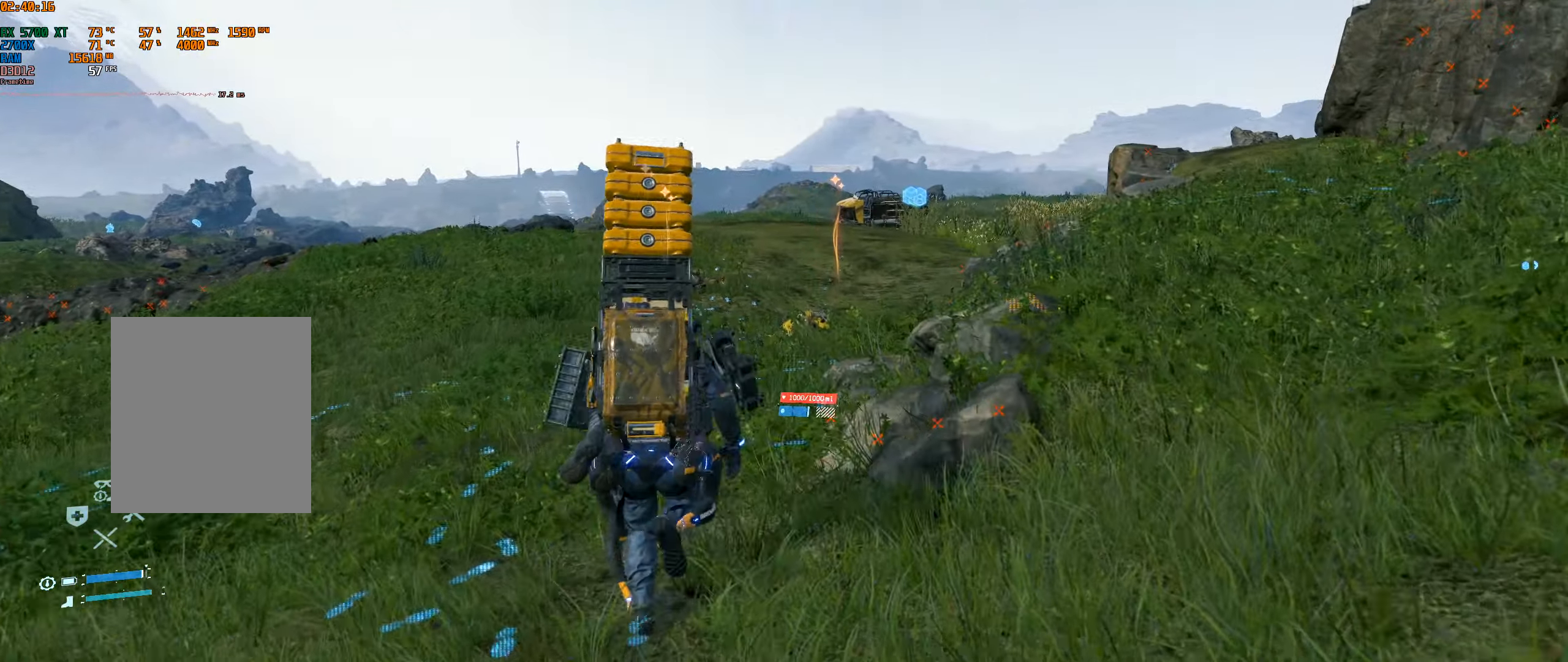
{"buttons": [], "left_stick": "up", "events": []}
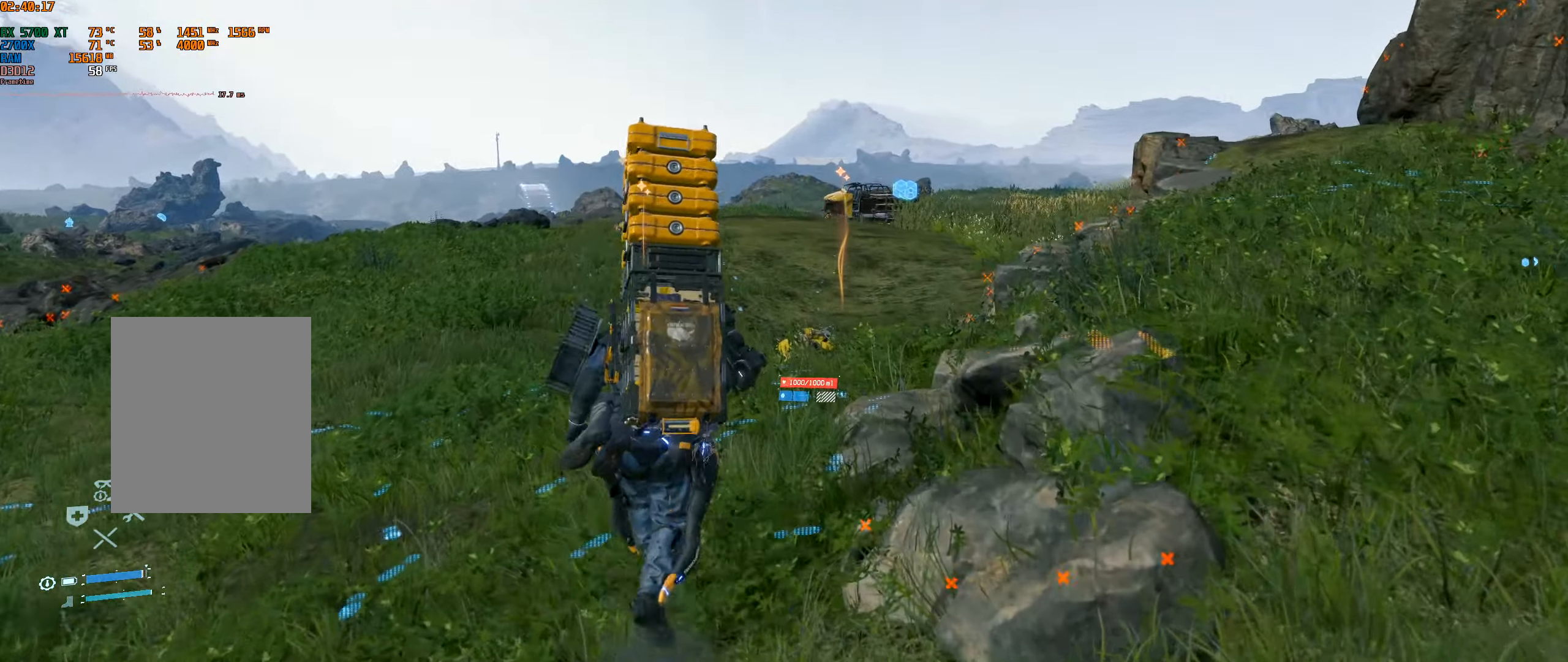
{"buttons": [], "left_stick": "up", "events": []}
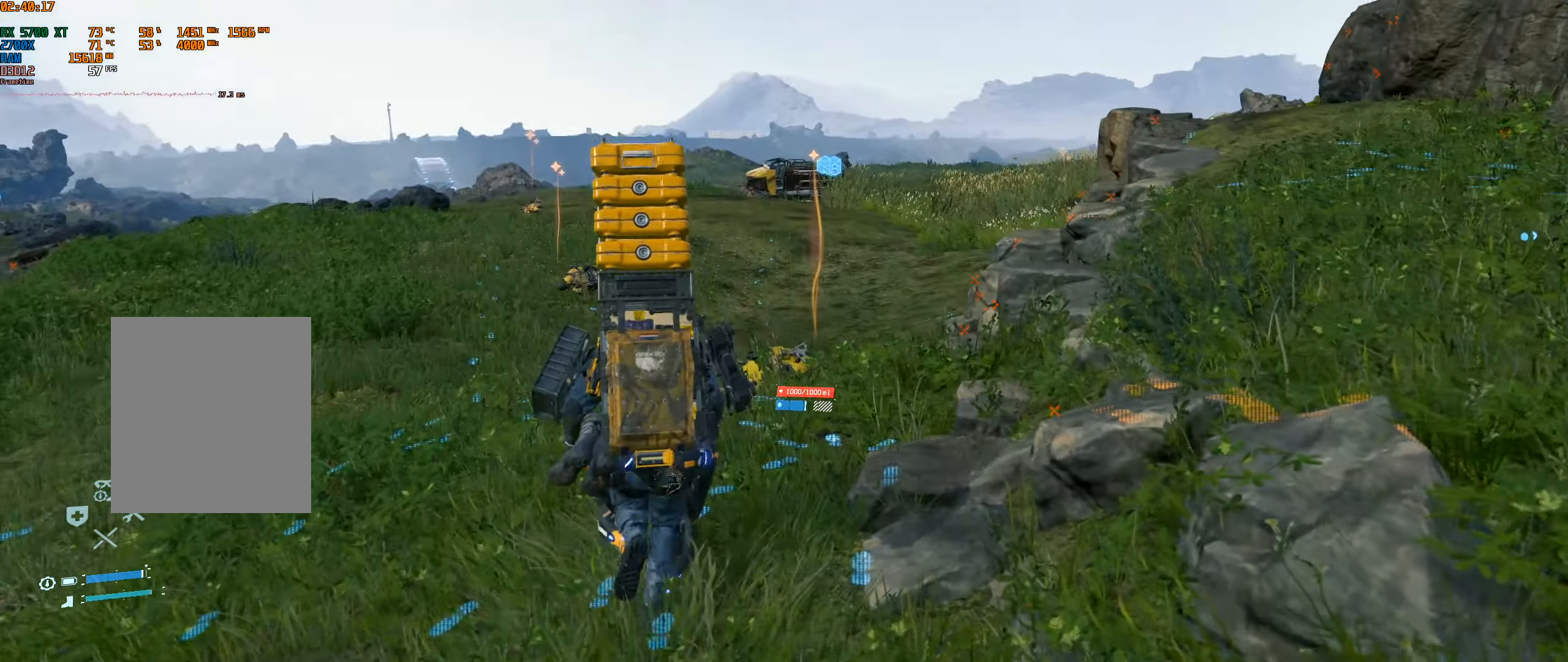
{"buttons": [], "left_stick": "up", "events": []}
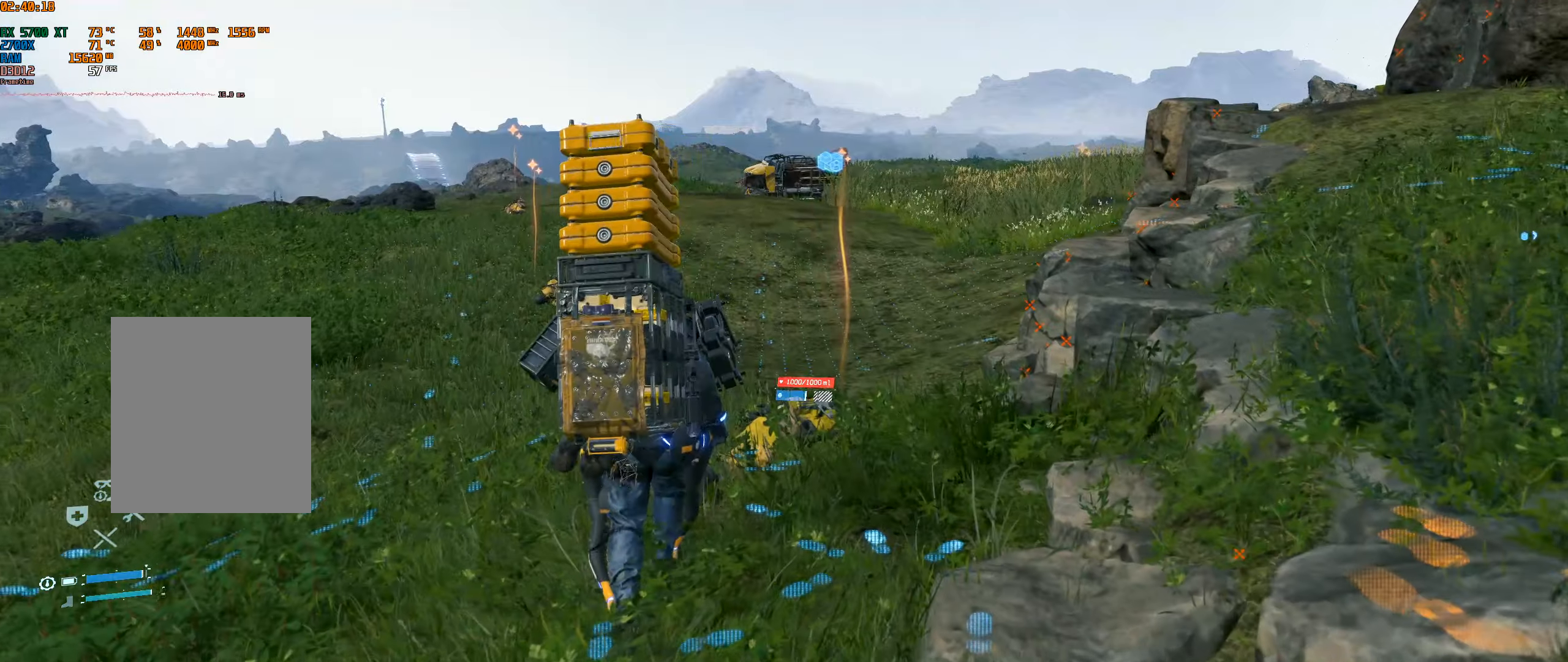
{"buttons": [], "left_stick": "up", "events": []}
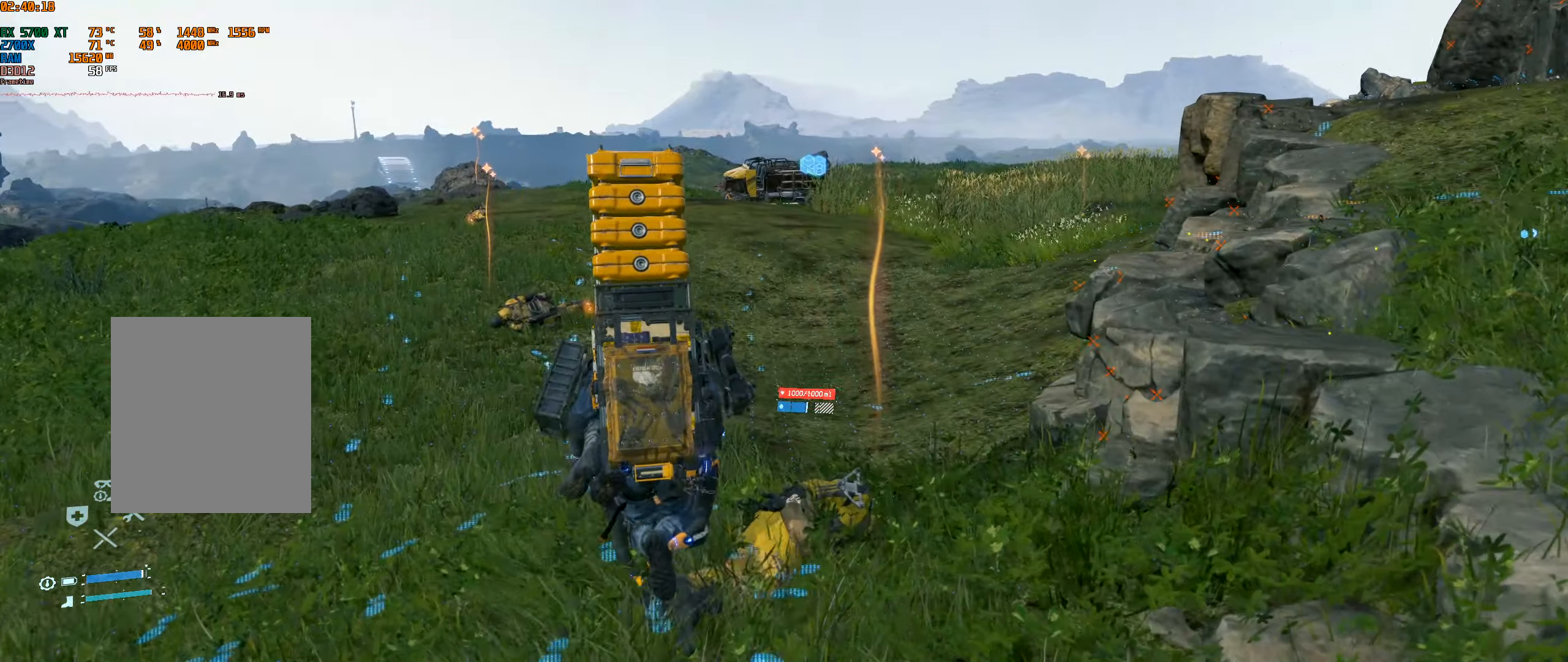
{"buttons": [], "left_stick": "up", "events": []}
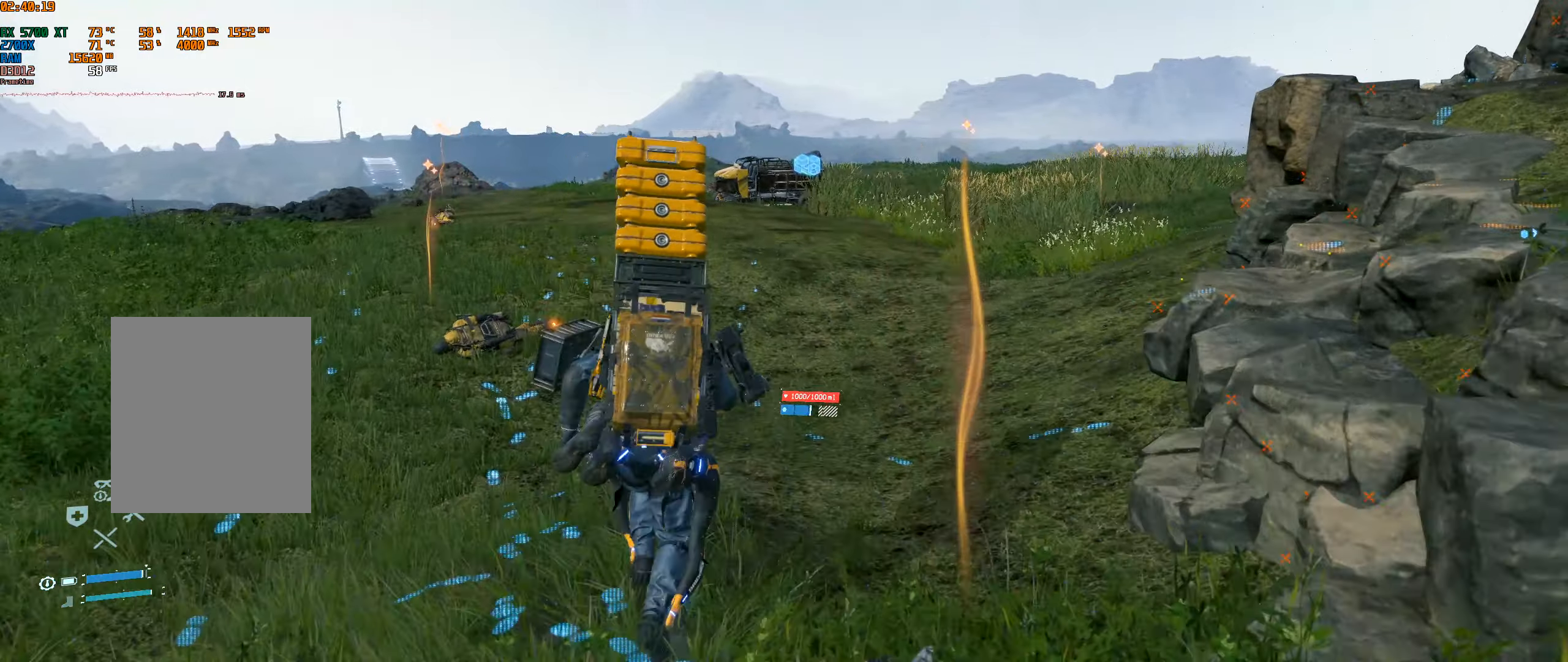
{"buttons": [], "left_stick": "up", "events": []}
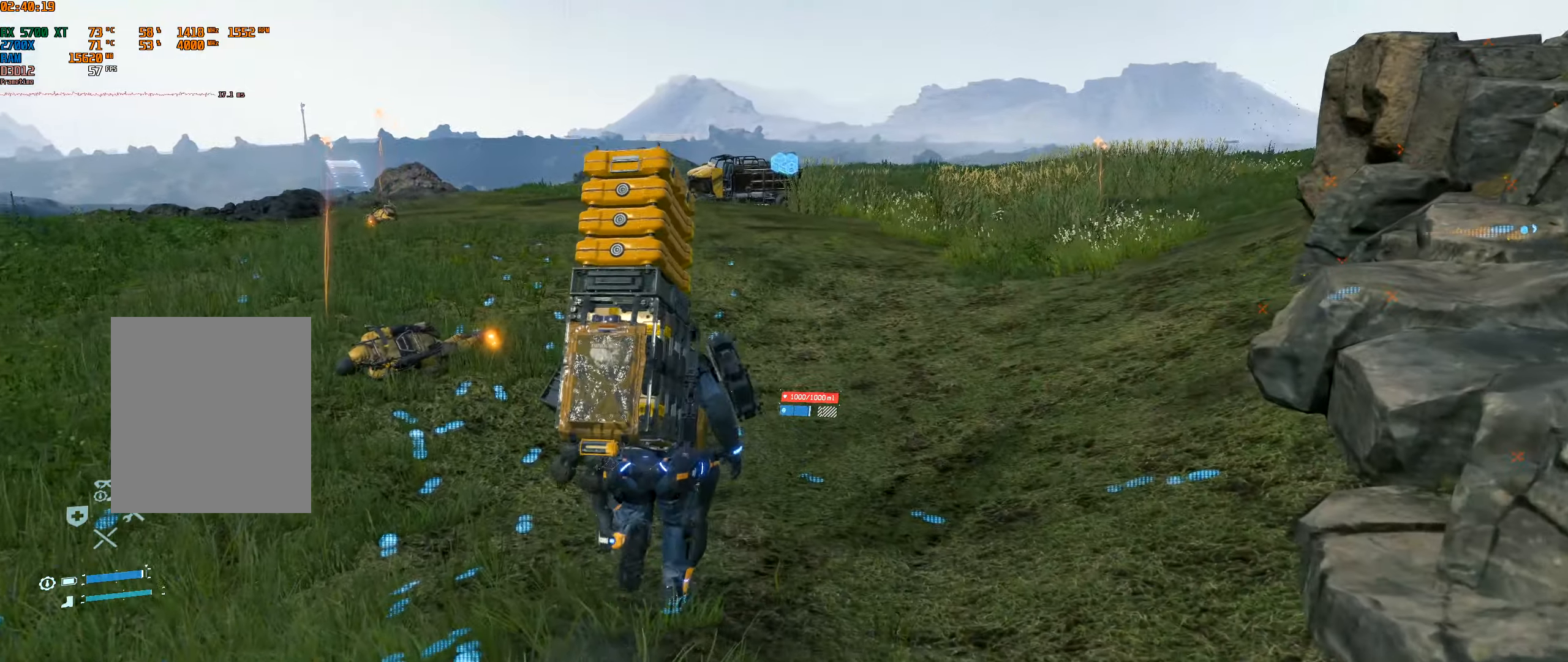
{"buttons": [], "left_stick": "up", "events": []}
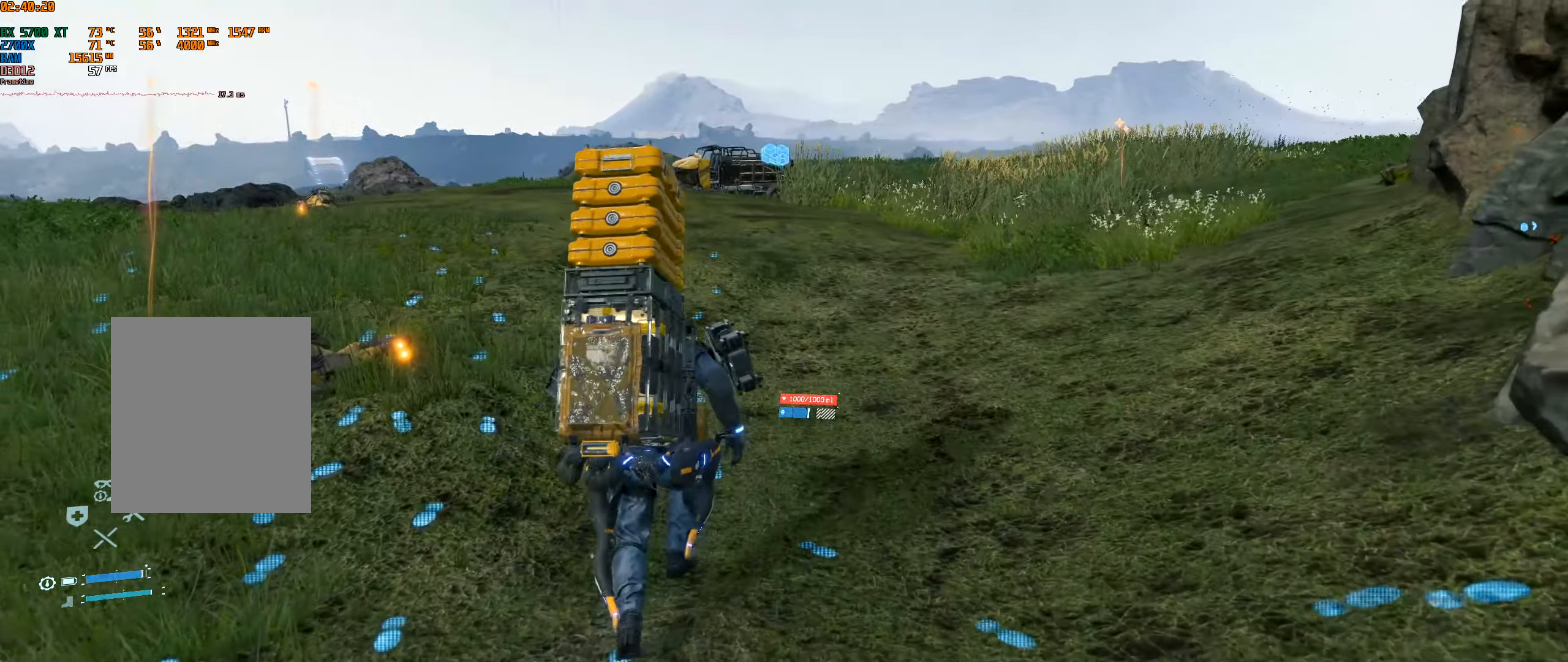
{"buttons": [], "left_stick": "up", "events": []}
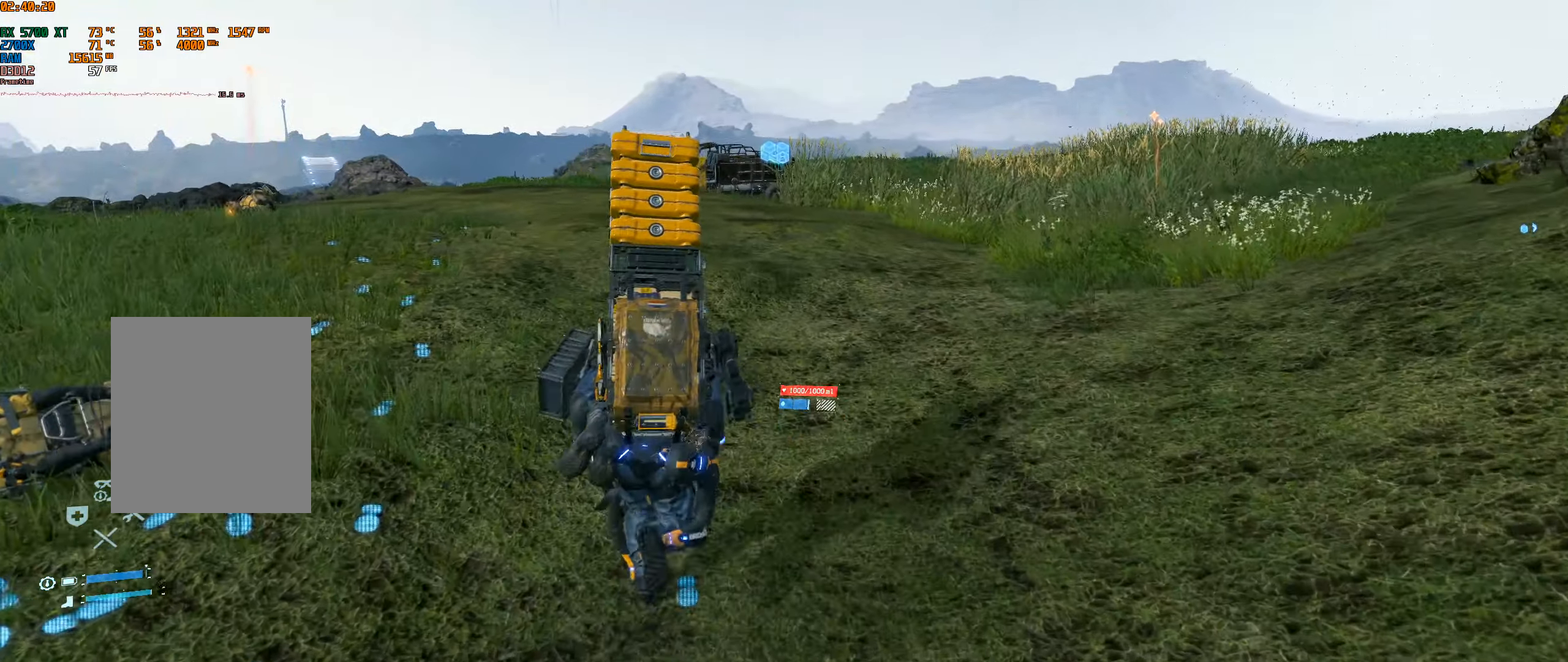
{"buttons": [], "left_stick": "up", "events": []}
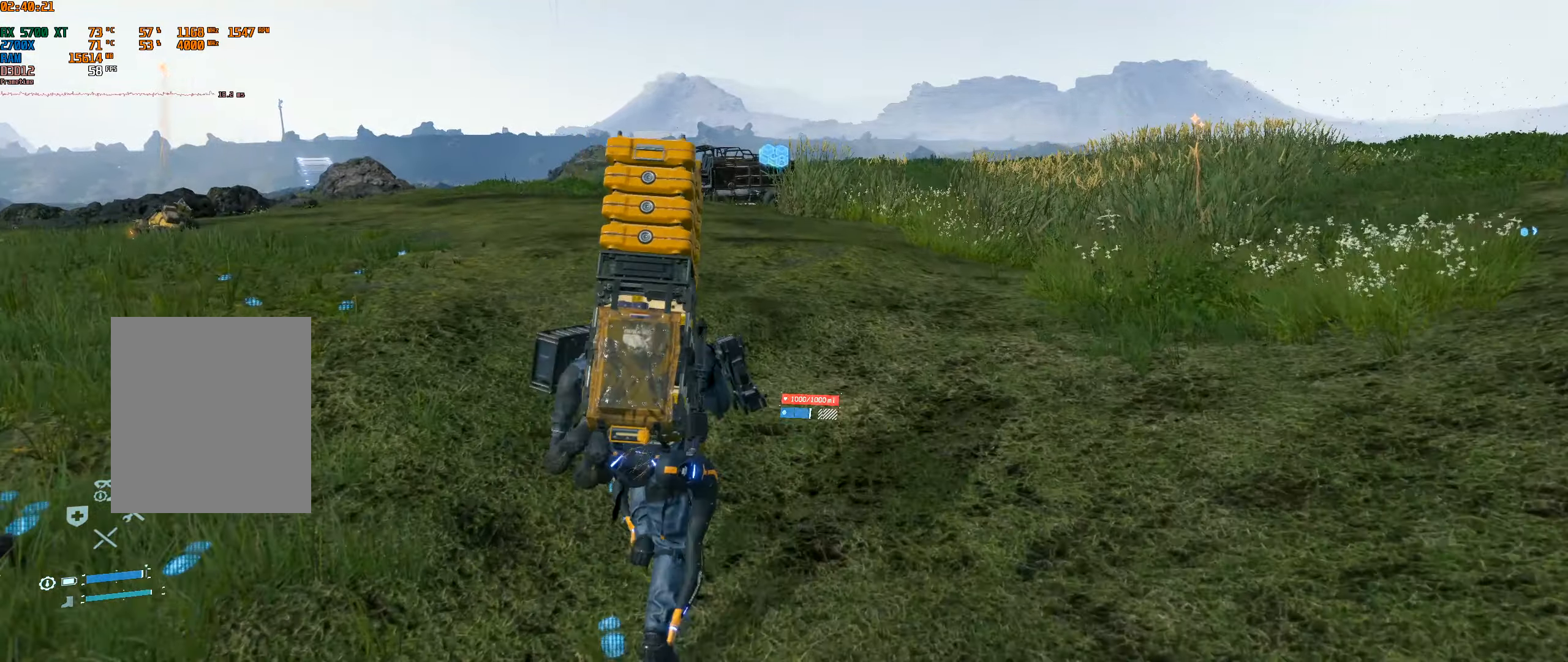
{"buttons": [], "left_stick": "up", "events": []}
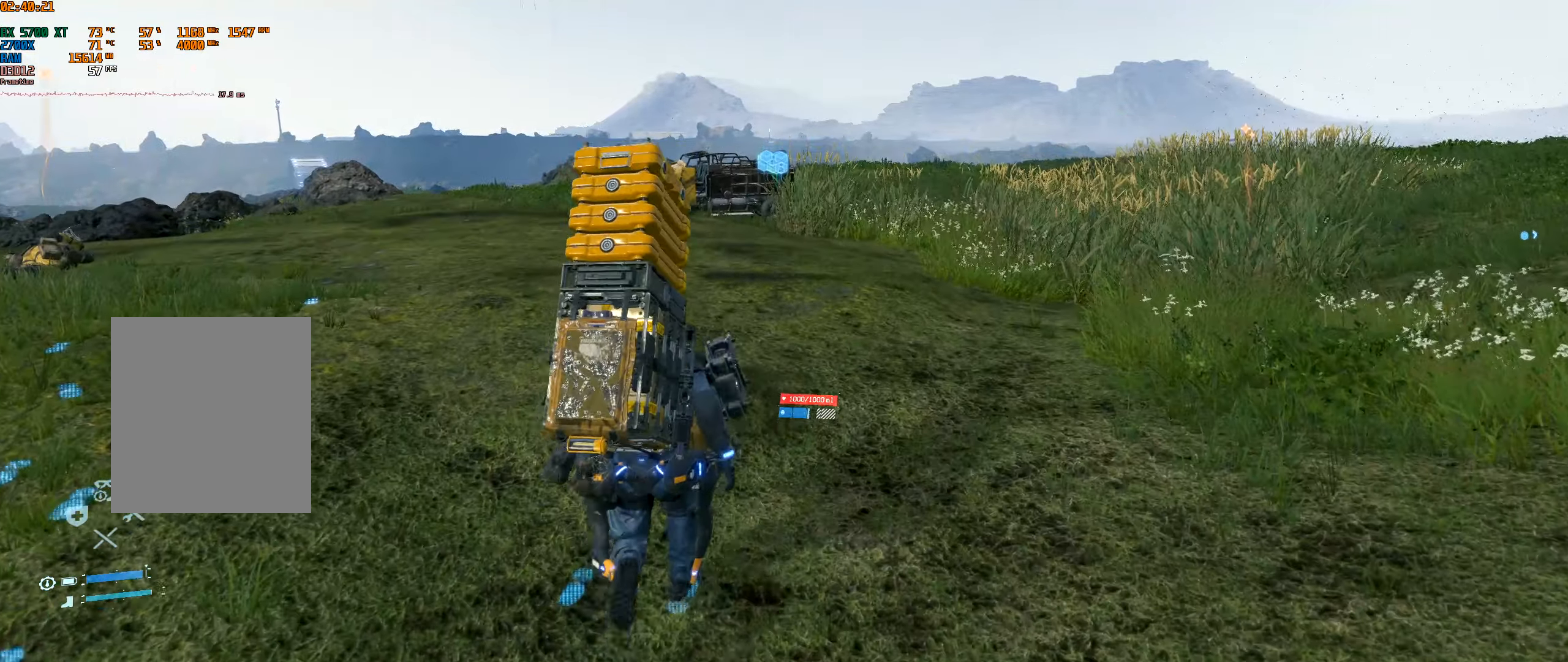
{"buttons": [], "left_stick": "up", "events": []}